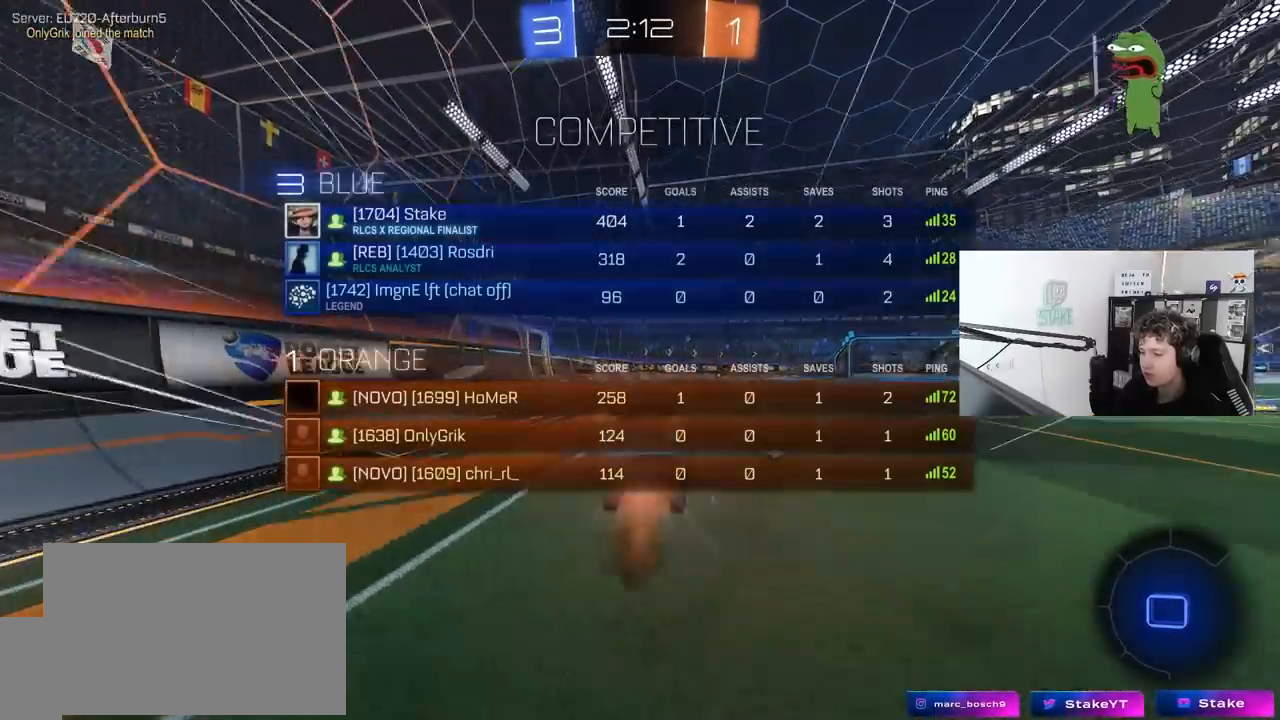
Gameplay with keyboard and mouse; each line is a JSON object with the keys and mouse buttons held at the frame after it. "events" lists presses ("down") and releases ("up") of "1", "2", "3", "4", "5", "a", "alt", "c", "caps_lock", "ctrl", "d", "e", "f", "g", "q", "r", "s", "shift", "space", "t", "tab", "v", "w", "x", "z", "mouse_left", "mouse_wheel" and "mouse_right" between this image and that frame as [ms after this image, input, new state], when the widget could be followed in between. "mouse_left", "mouse_wheel", "mouse_right" = the "left", "wheel", "right" buttons of the "mouse" list. No other keys are recorded. "wheel" means that the mouse wheel is clicked or scrolled. "mouse_move" is the direction in which the mouse moves at that frame (one of eight, or "still"), when it could be read.
{"keys": ["tab"], "mouse": [], "mouse_move": "still", "events": [[83, "mouse_right", "up"], [133, "space", "down"], [267, "w", "up"], [317, "space", "up"]]}
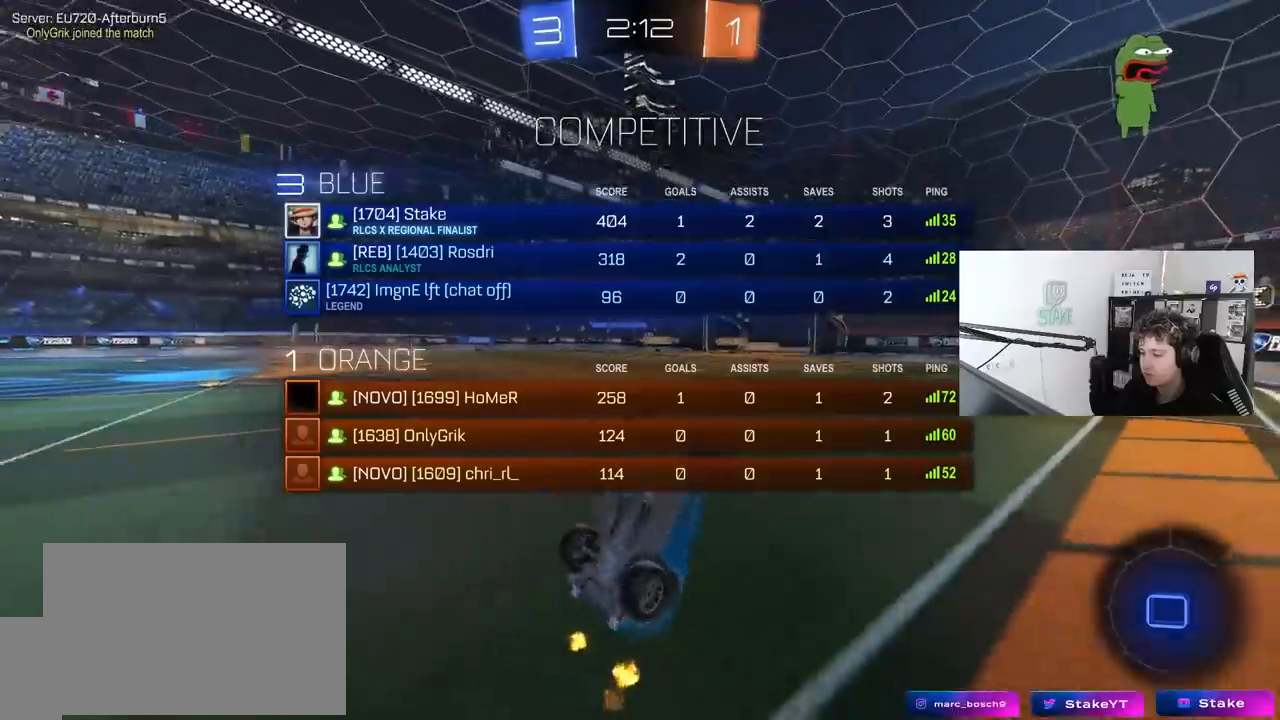
{"keys": ["w"], "mouse": [], "mouse_move": "still", "events": [[183, "d", "down"], [283, "d", "up"], [333, "tab", "up"], [467, "w", "down"]]}
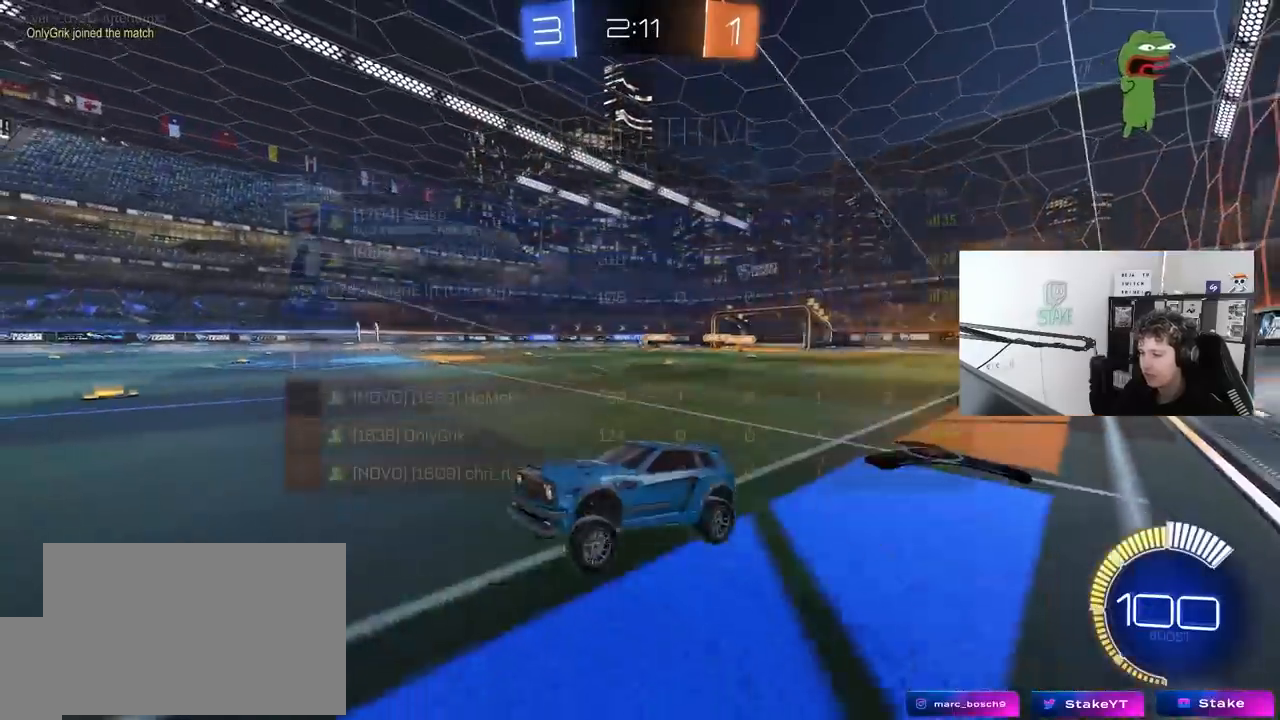
{"keys": ["d", "tab", "w"], "mouse": ["left"], "mouse_move": "still", "events": [[67, "d", "down"], [67, "tab", "down"], [350, "mouse_left", "down"]]}
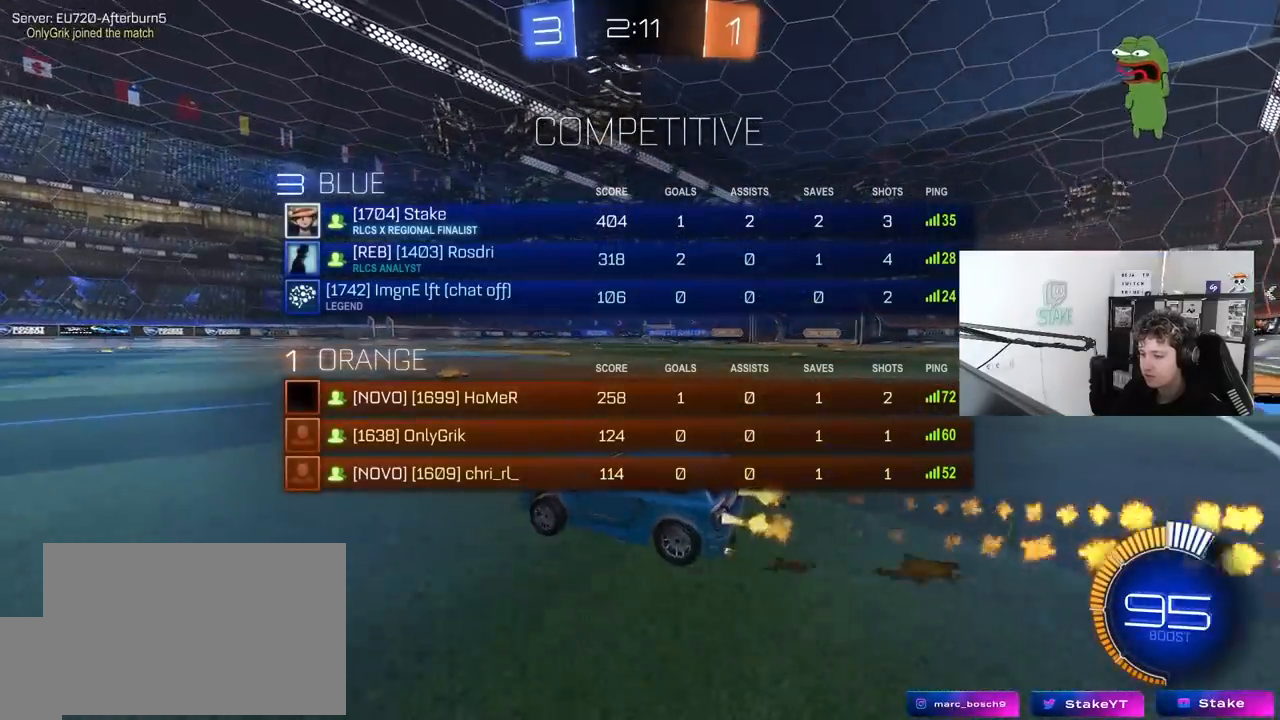
{"keys": ["w"], "mouse": [], "mouse_move": "still", "events": [[83, "mouse_left", "up"], [267, "tab", "up"], [317, "d", "up"]]}
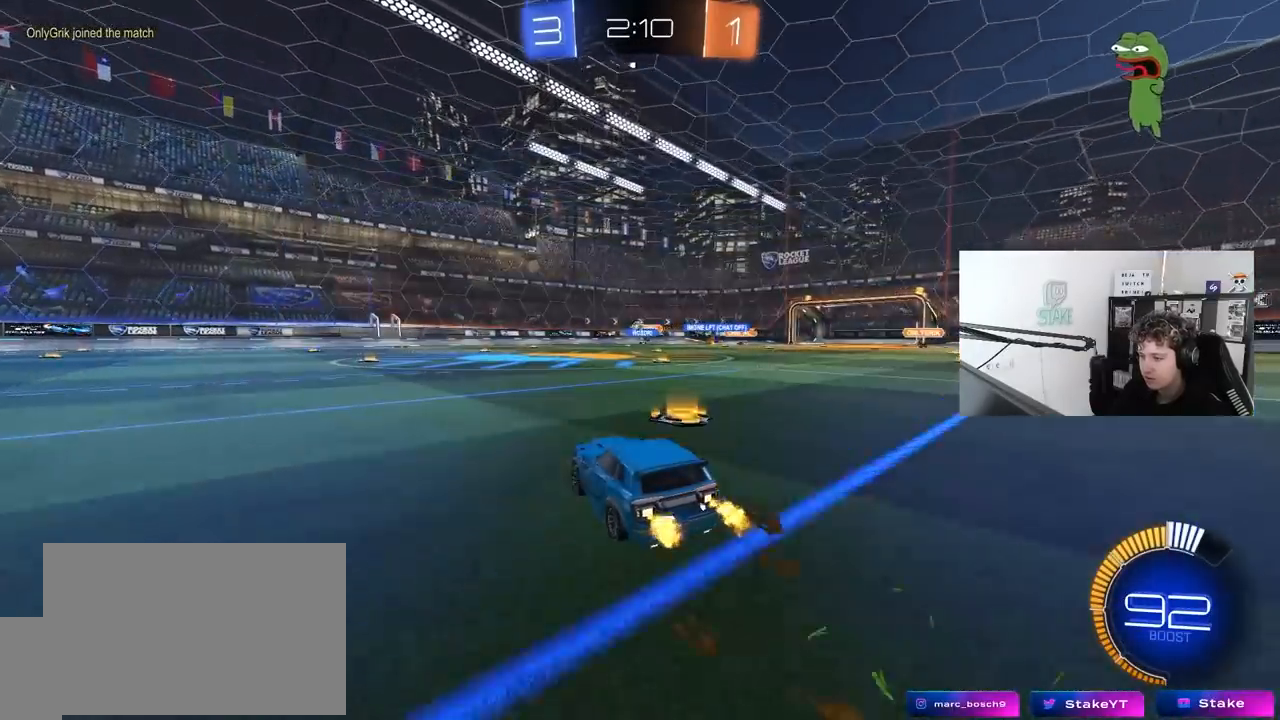
{"keys": ["a", "w"], "mouse": [], "mouse_move": "still", "events": [[417, "a", "down"]]}
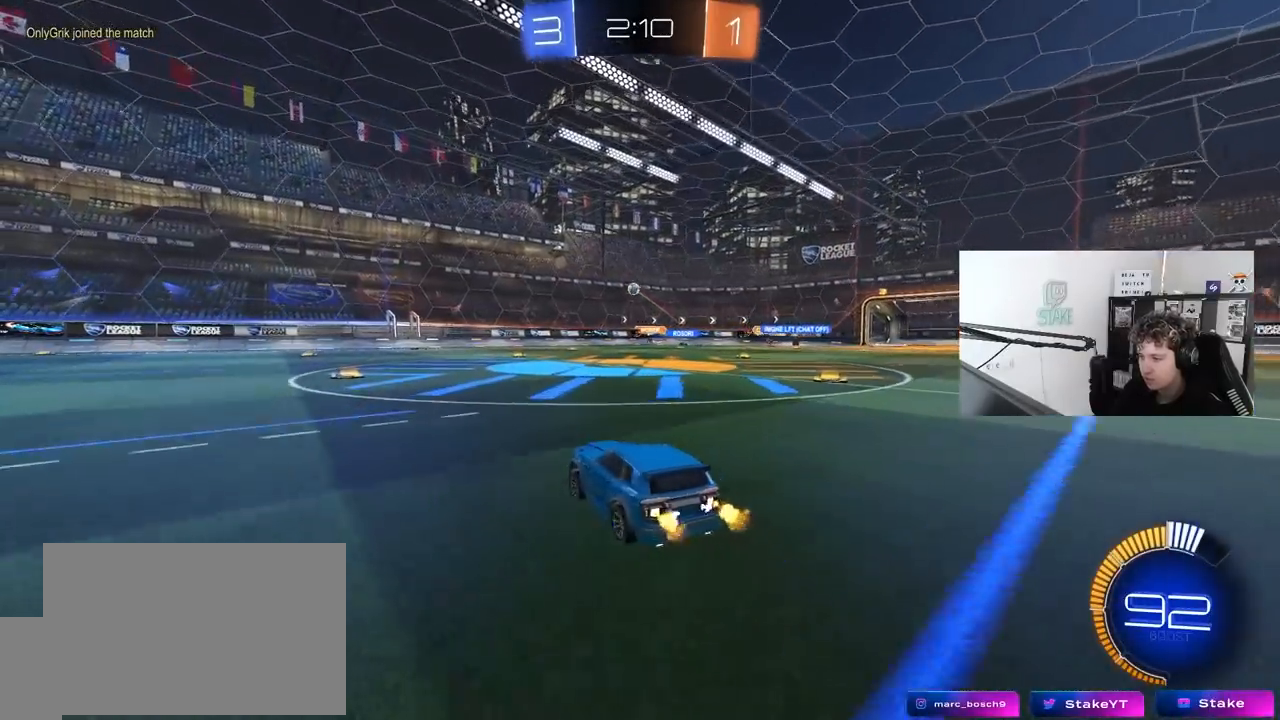
{"keys": ["d", "w"], "mouse": [], "mouse_move": "still", "events": [[250, "a", "up"], [300, "mouse_left", "down"], [350, "d", "down"], [483, "mouse_left", "up"]]}
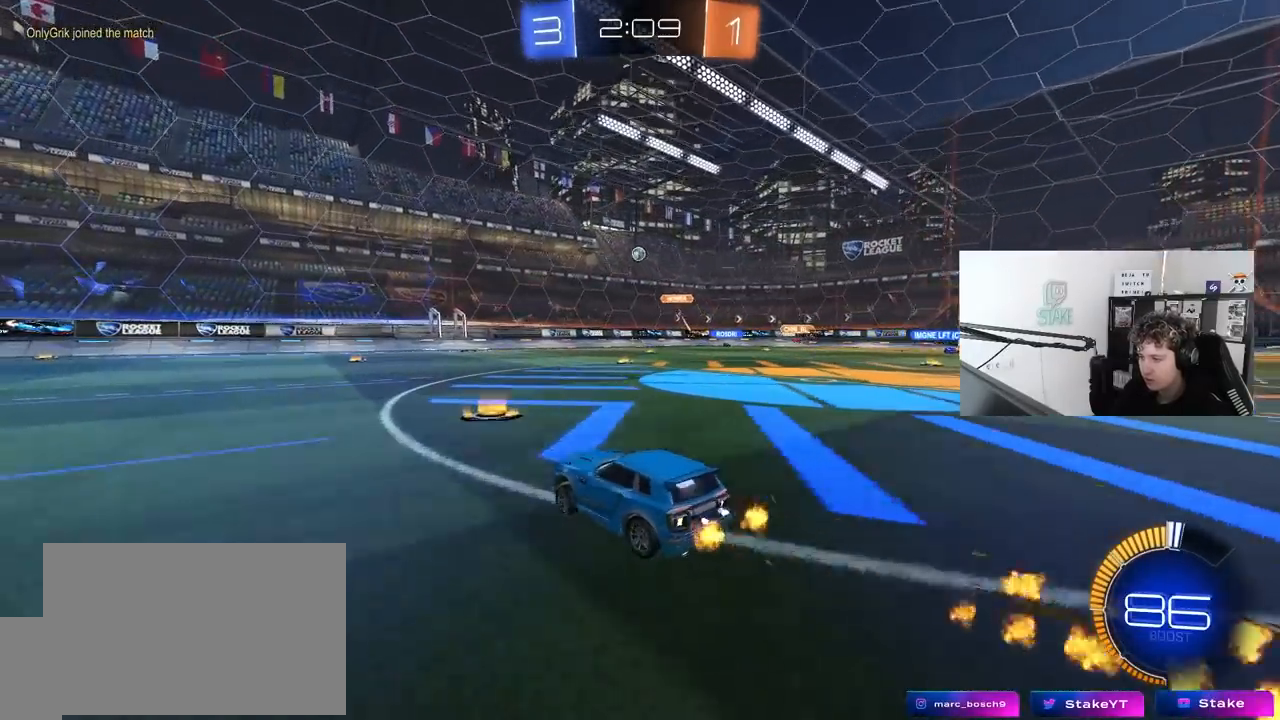
{"keys": ["a"], "mouse": [], "mouse_move": "still", "events": [[33, "d", "up"], [33, "w", "up"], [133, "a", "down"], [133, "s", "down"], [367, "s", "up"]]}
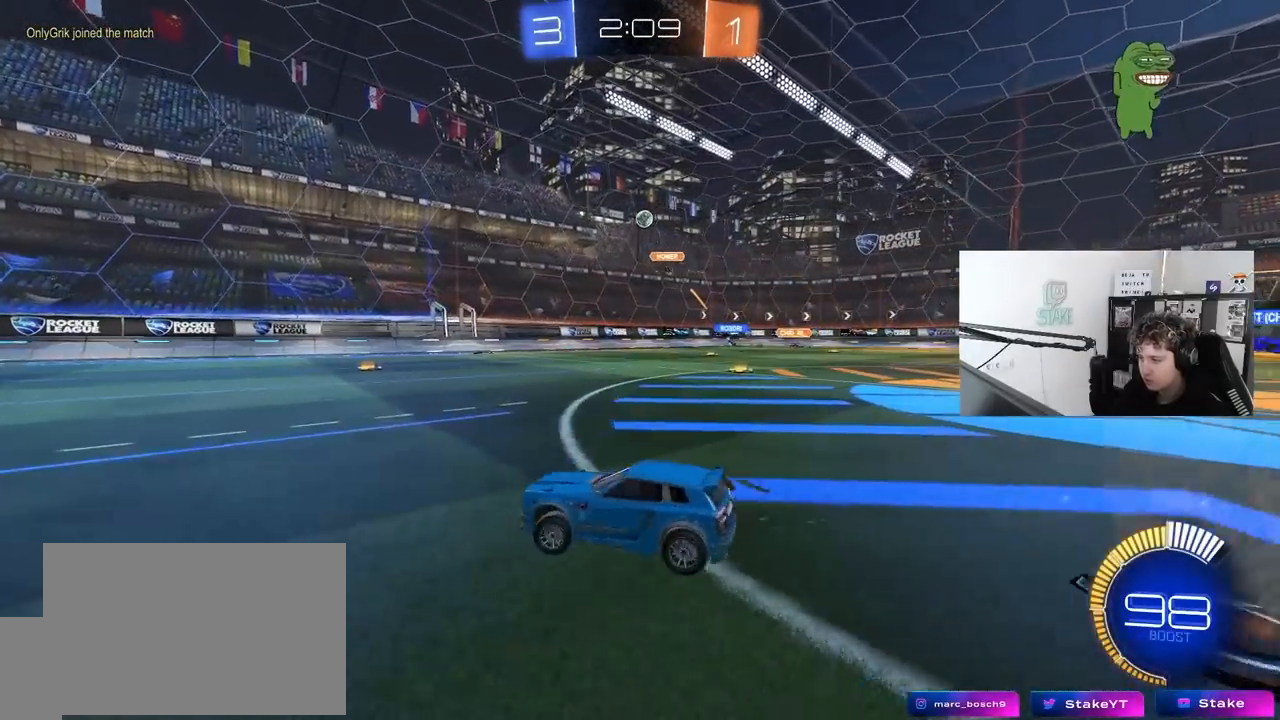
{"keys": ["a"], "mouse": [], "mouse_move": "still", "events": []}
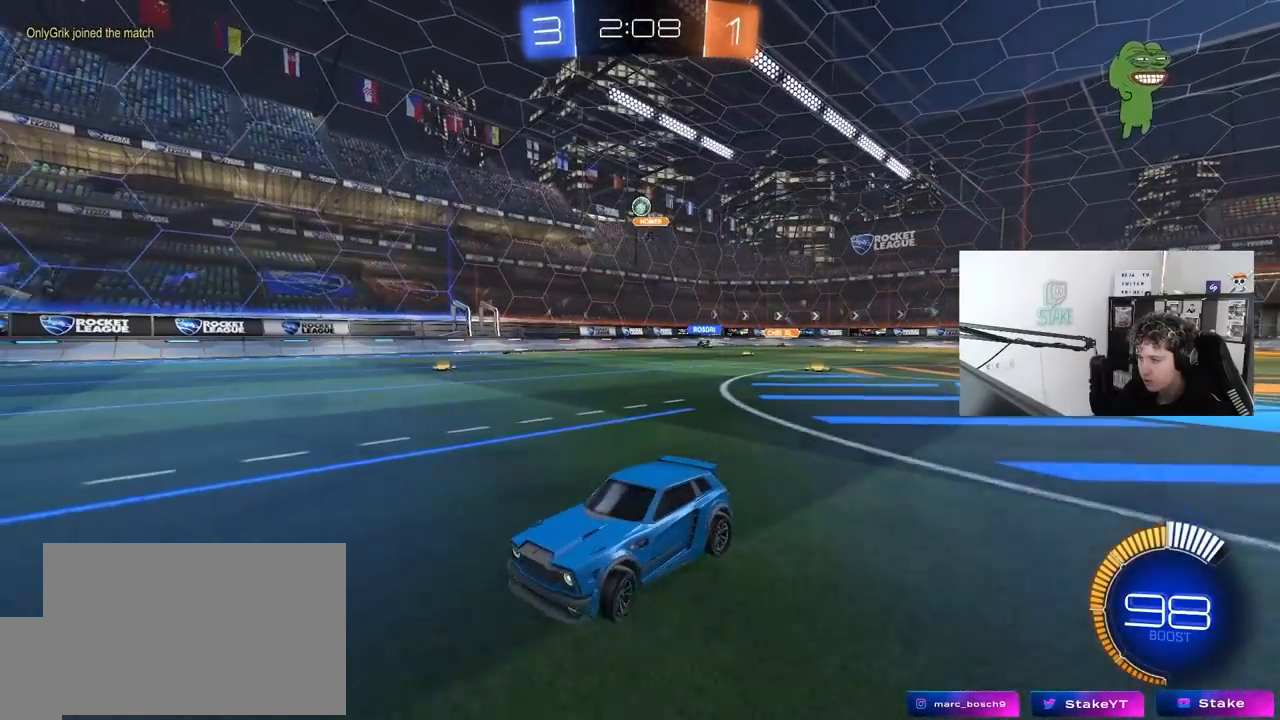
{"keys": ["w"], "mouse": ["left"], "mouse_move": "still", "events": [[17, "a", "up"], [250, "w", "down"], [483, "mouse_left", "down"]]}
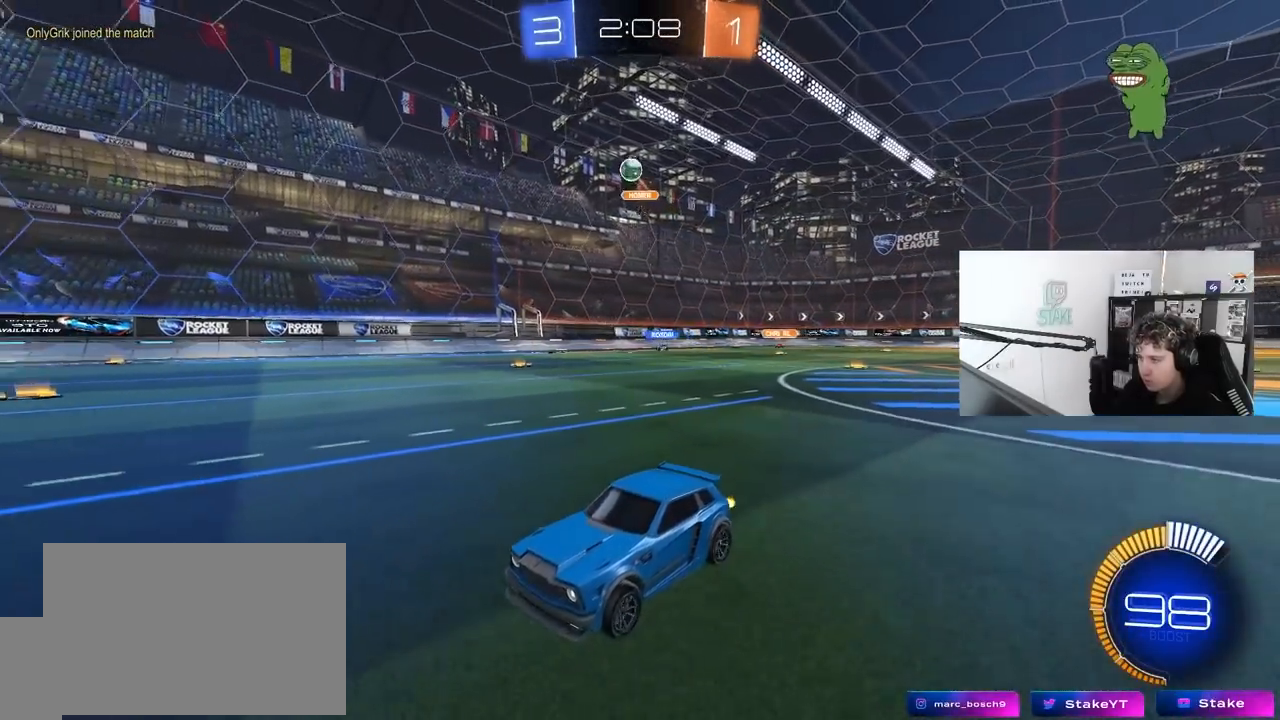
{"keys": ["s"], "mouse": ["right"], "mouse_move": "down-left", "events": [[183, "d", "down"], [217, "w", "up"], [317, "mouse_left", "up"], [367, "mouse_right", "down"], [417, "s", "down"], [450, "d", "up"]]}
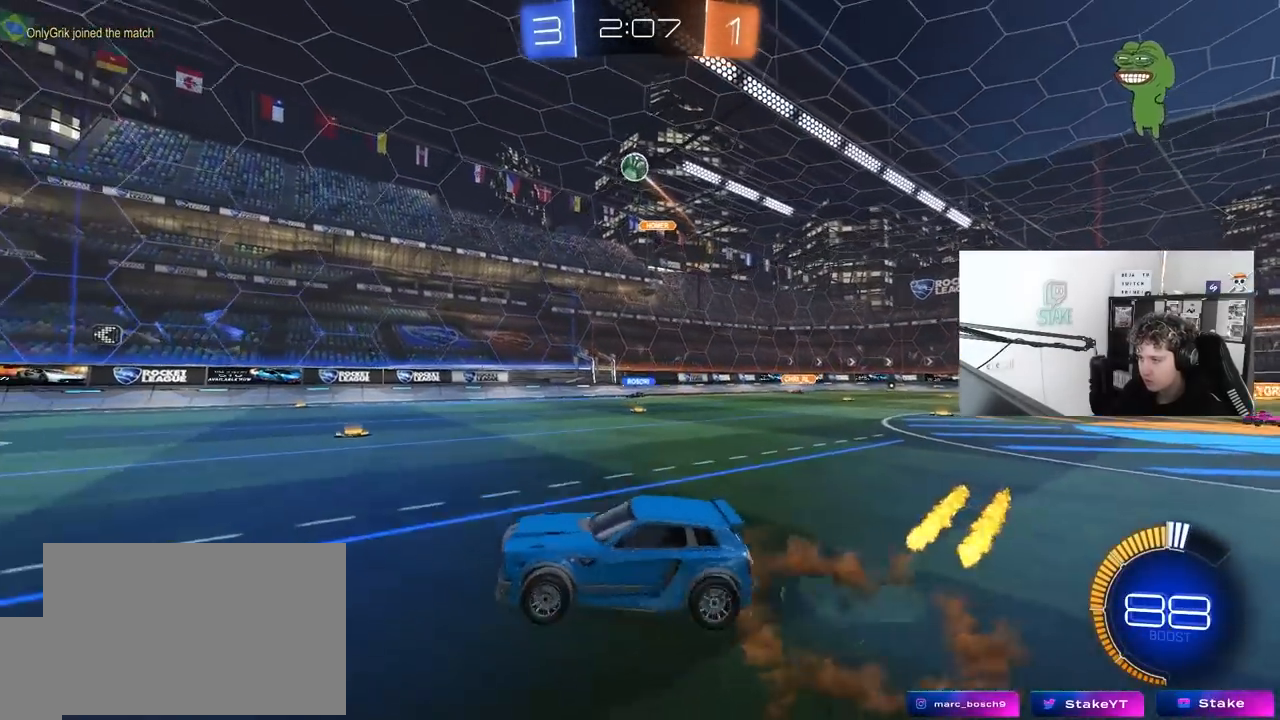
{"keys": [], "mouse": [], "mouse_move": "still", "events": [[50, "mouse_left", "down"], [50, "mouse_right", "up"], [50, "s", "up"], [100, "mouse_right", "down"], [133, "s", "down"], [183, "a", "down"], [233, "shift", "down"], [333, "mouse_right", "up"], [333, "s", "up"], [383, "mouse_left", "up"], [417, "a", "up"], [417, "shift", "up"]]}
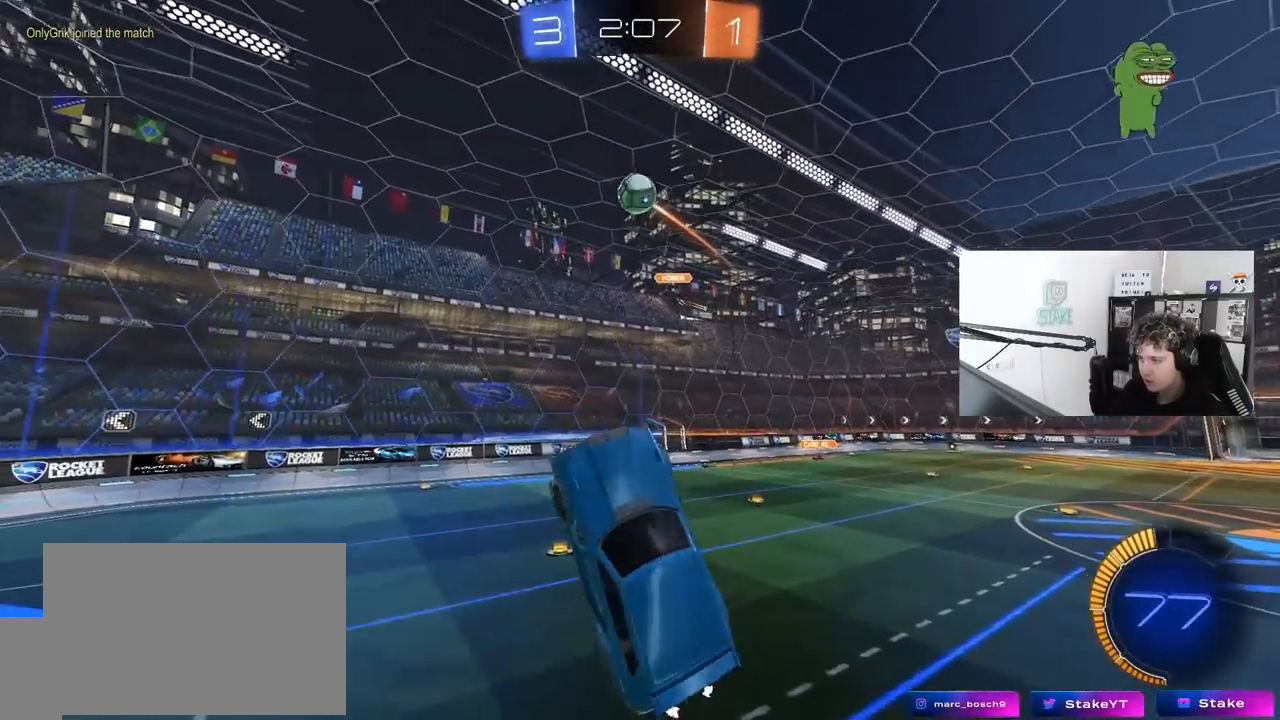
{"keys": [], "mouse": ["left"], "mouse_move": "still", "events": [[67, "w", "down"], [117, "mouse_left", "down"], [150, "a", "down"], [200, "a", "up"], [200, "mouse_left", "up"], [200, "w", "up"], [433, "mouse_left", "down"]]}
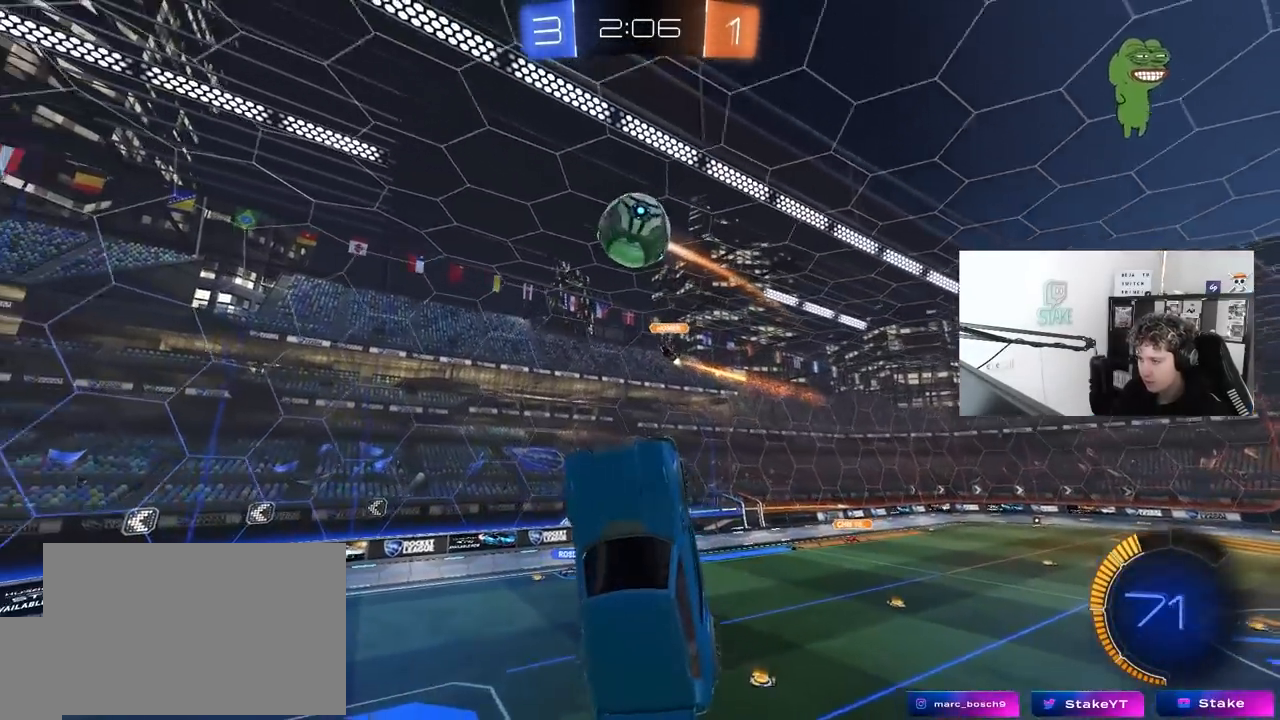
{"keys": ["a"], "mouse": ["left"], "mouse_move": "still", "events": [[83, "a", "down"], [317, "a", "up"], [367, "a", "down"]]}
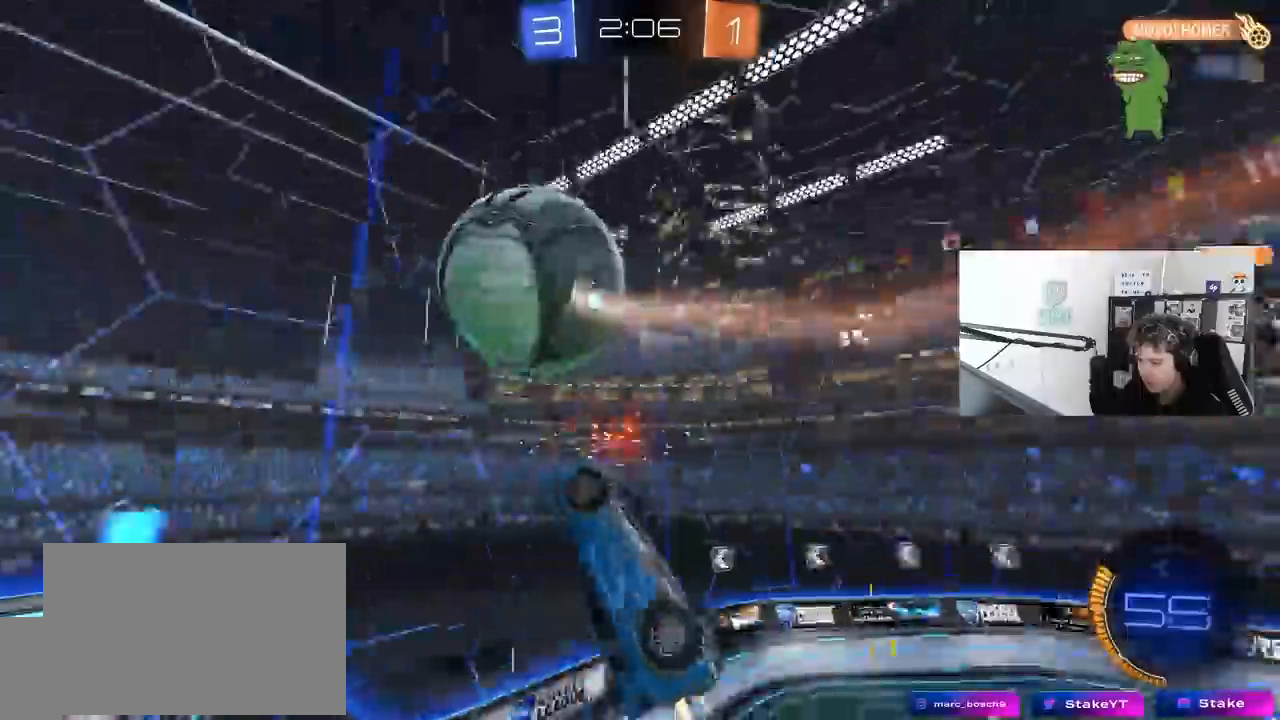
{"keys": ["d", "s", "shift"], "mouse": [], "mouse_move": "still", "events": [[50, "mouse_left", "up"], [100, "shift", "down"], [183, "a", "up"], [267, "d", "down"], [283, "s", "down"]]}
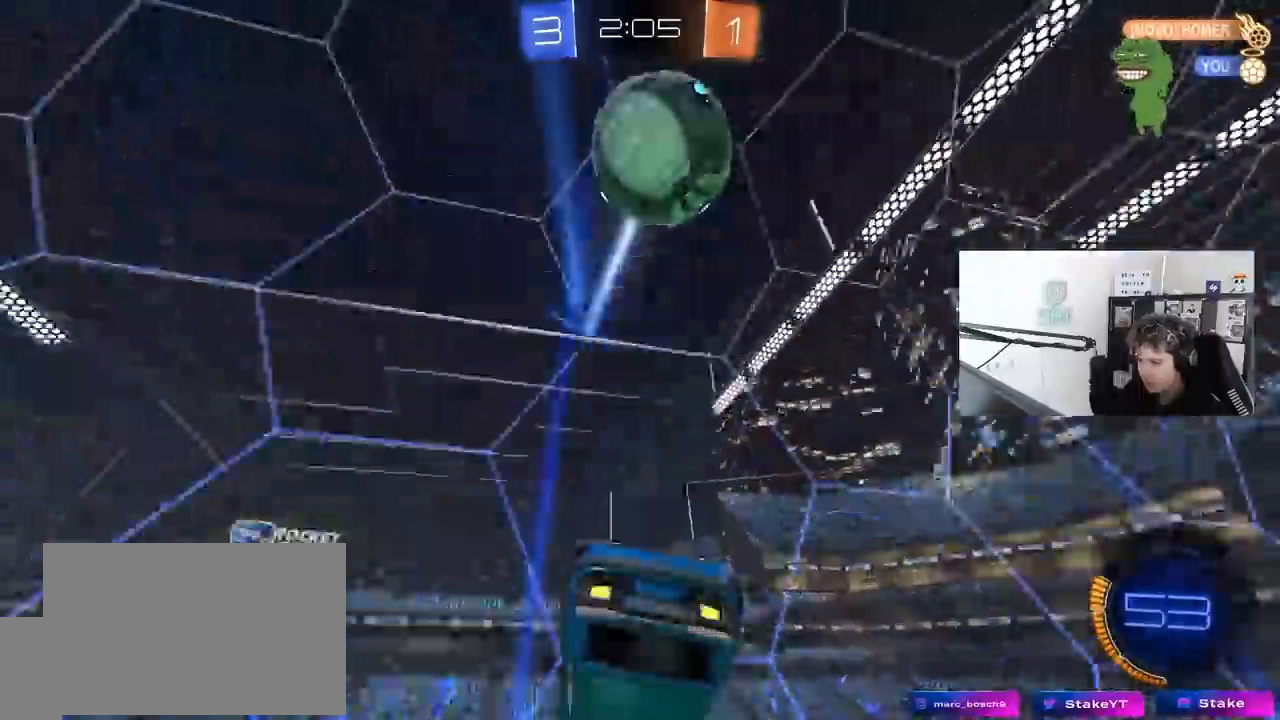
{"keys": ["w"], "mouse": [], "mouse_move": "still", "events": [[17, "d", "up"], [117, "a", "down"], [167, "mouse_right", "down"], [300, "mouse_right", "up"], [300, "shift", "up"], [350, "a", "up"], [350, "s", "up"], [483, "w", "down"]]}
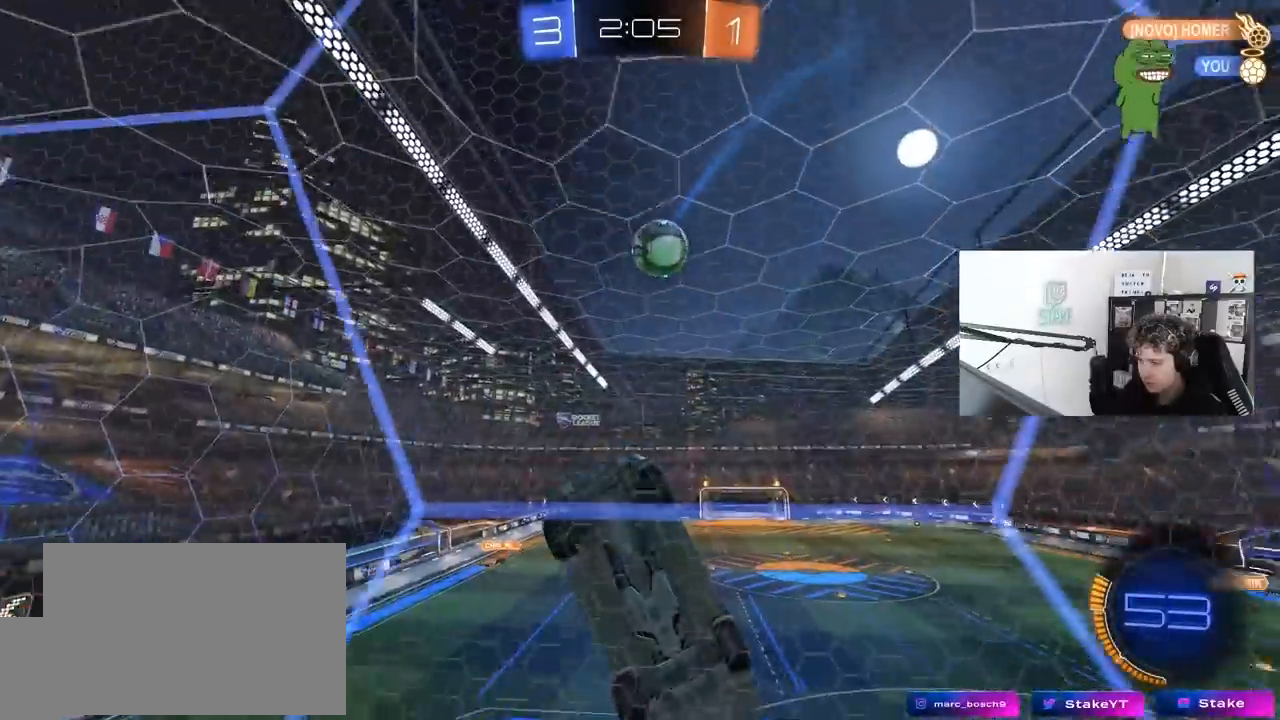
{"keys": ["d"], "mouse": [], "mouse_move": "still", "events": [[83, "a", "down"], [400, "a", "up"], [400, "w", "up"], [500, "d", "down"]]}
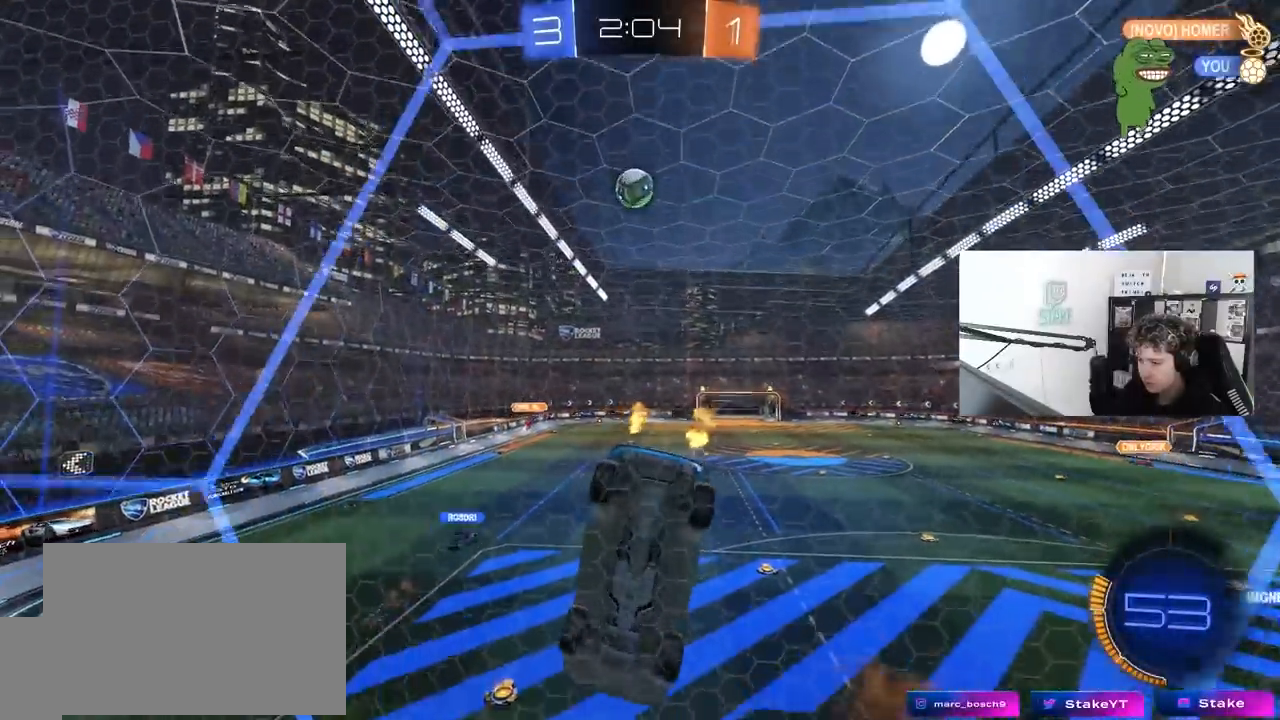
{"keys": ["a", "s", "shift"], "mouse": [], "mouse_move": "still", "events": [[50, "s", "down"], [183, "a", "down"], [233, "d", "up"], [467, "shift", "down"]]}
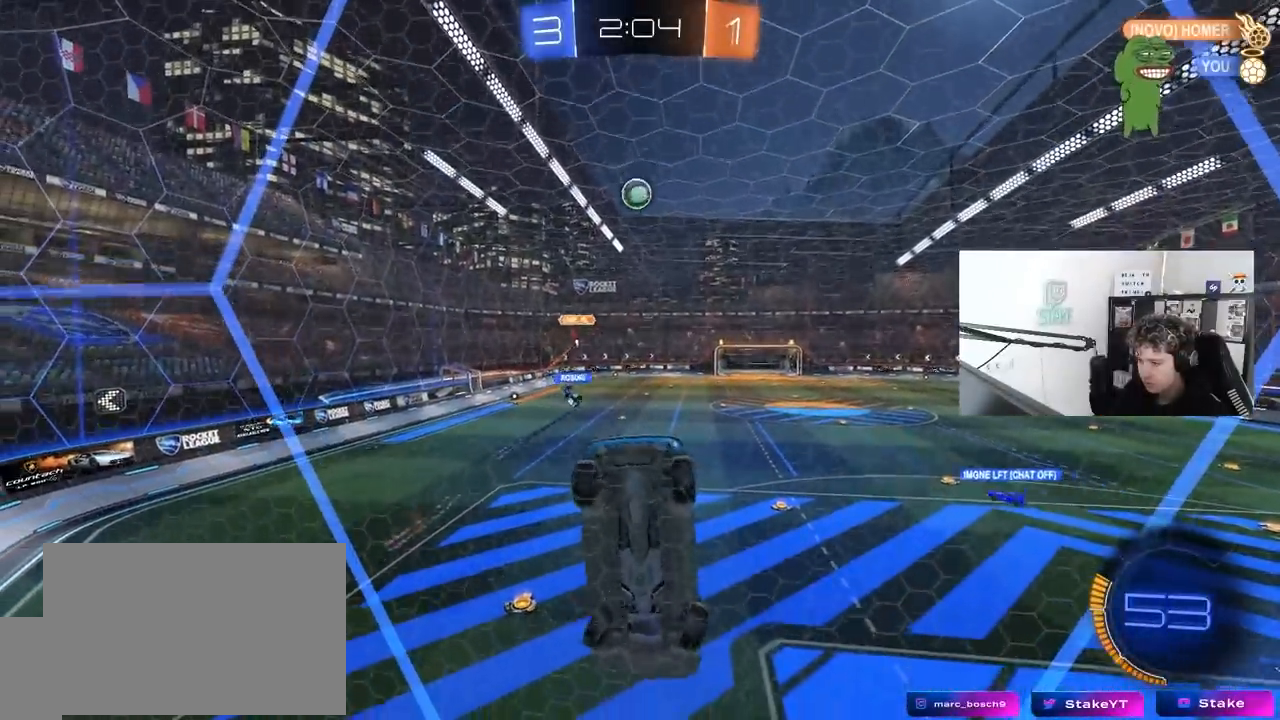
{"keys": ["a", "shift", "w"], "mouse": [], "mouse_move": "still", "events": [[350, "s", "up"], [483, "w", "down"]]}
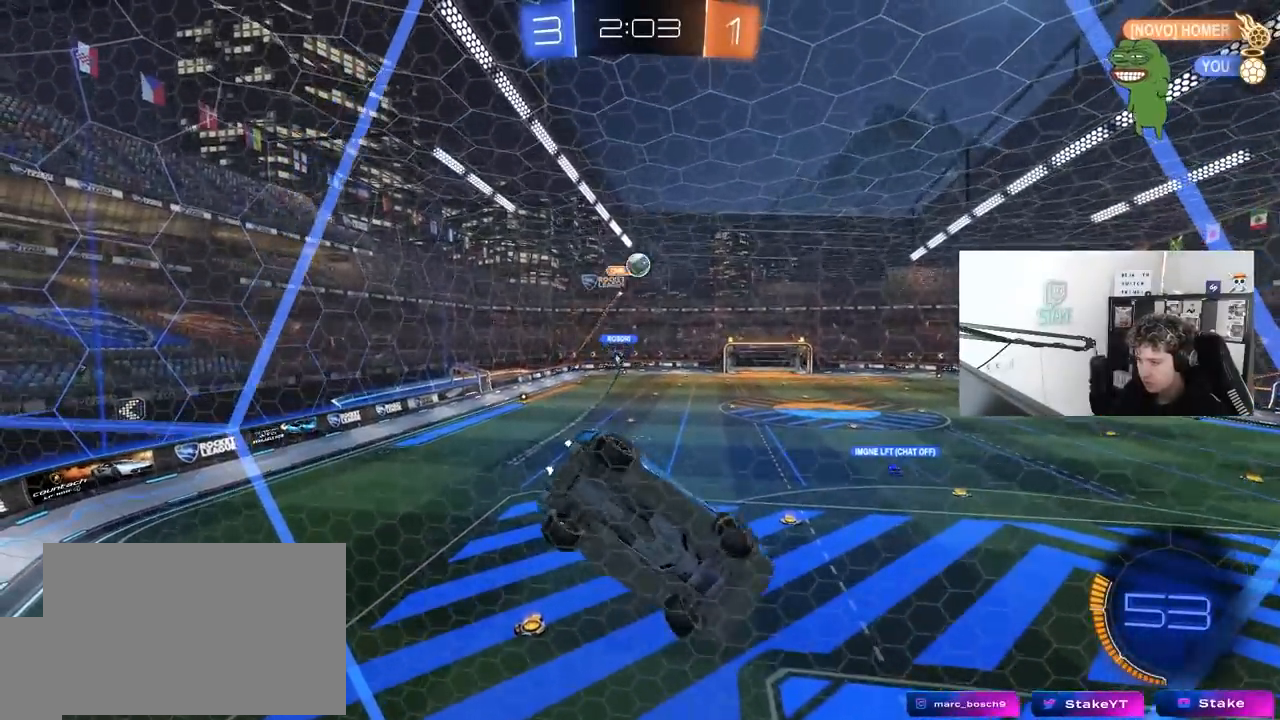
{"keys": ["d", "w"], "mouse": [], "mouse_move": "still", "events": [[33, "shift", "up"], [83, "a", "up"], [267, "d", "down"]]}
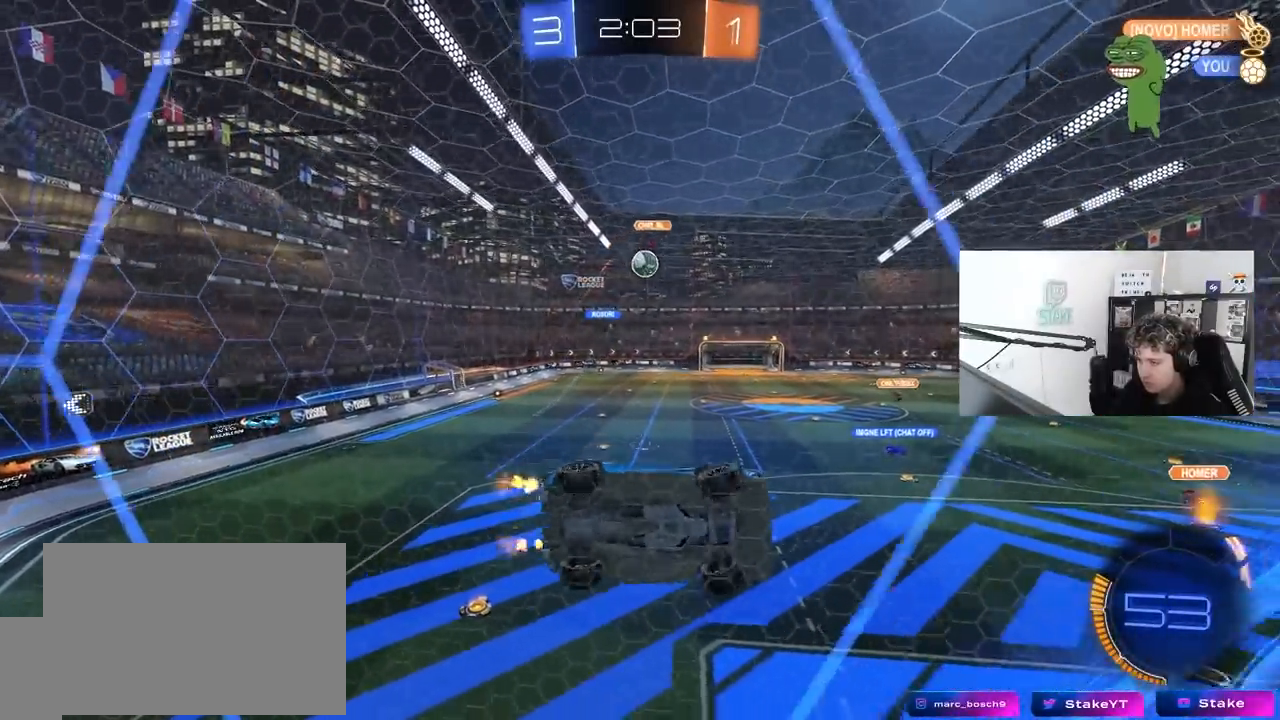
{"keys": ["a", "s", "shift"], "mouse": ["left"], "mouse_move": "still", "events": [[50, "mouse_right", "down"], [100, "s", "down"], [100, "w", "up"], [283, "a", "down"], [283, "d", "up"], [283, "shift", "down"], [317, "mouse_right", "up"], [417, "mouse_left", "down"]]}
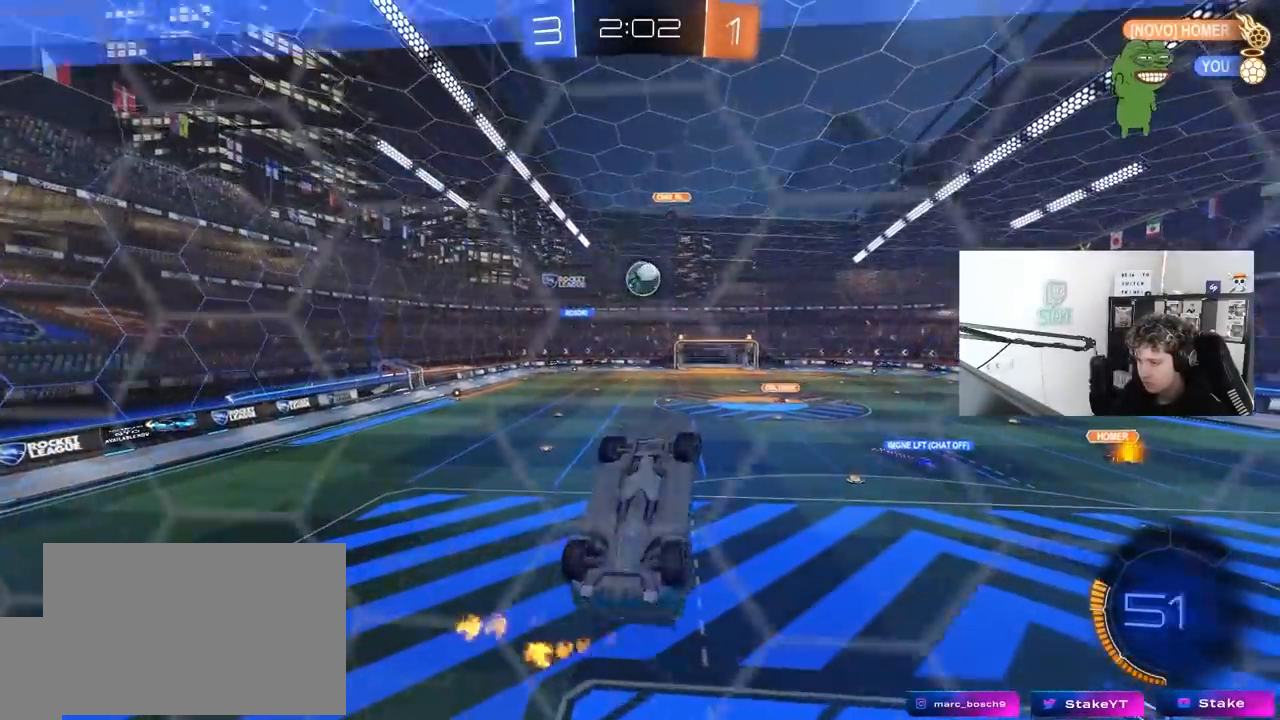
{"keys": ["a", "s"], "mouse": ["left"], "mouse_move": "still", "events": [[67, "s", "up"], [200, "mouse_left", "up"], [200, "w", "down"], [350, "mouse_left", "down"], [400, "w", "up"], [433, "shift", "up"], [483, "s", "down"]]}
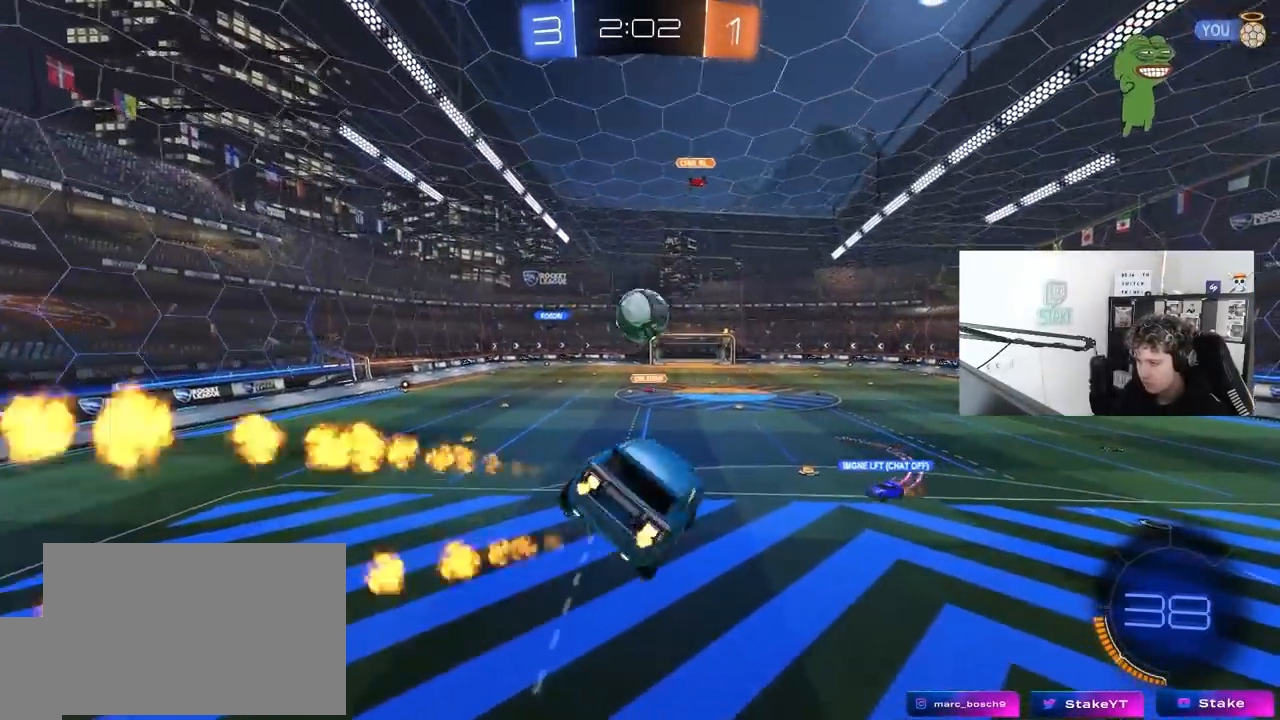
{"keys": ["a", "s", "shift"], "mouse": ["right"], "mouse_move": "down-left", "events": [[33, "a", "up"], [83, "d", "down"], [133, "s", "up"], [167, "d", "up"], [267, "a", "down"], [317, "shift", "down"], [317, "w", "down"], [367, "mouse_right", "down"], [450, "w", "up"], [500, "mouse_left", "up"], [500, "s", "down"]]}
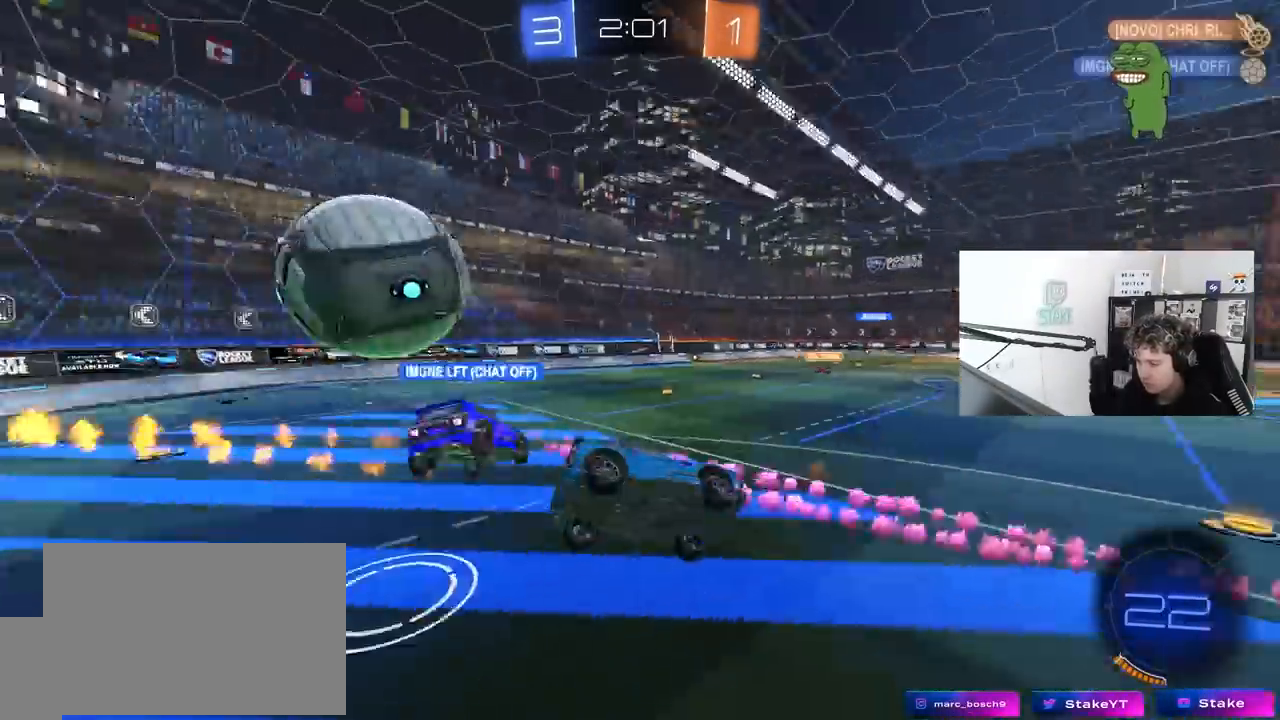
{"keys": ["a", "s", "shift"], "mouse": [], "mouse_move": "still", "events": [[100, "mouse_right", "up"], [283, "s", "up"], [383, "s", "down"]]}
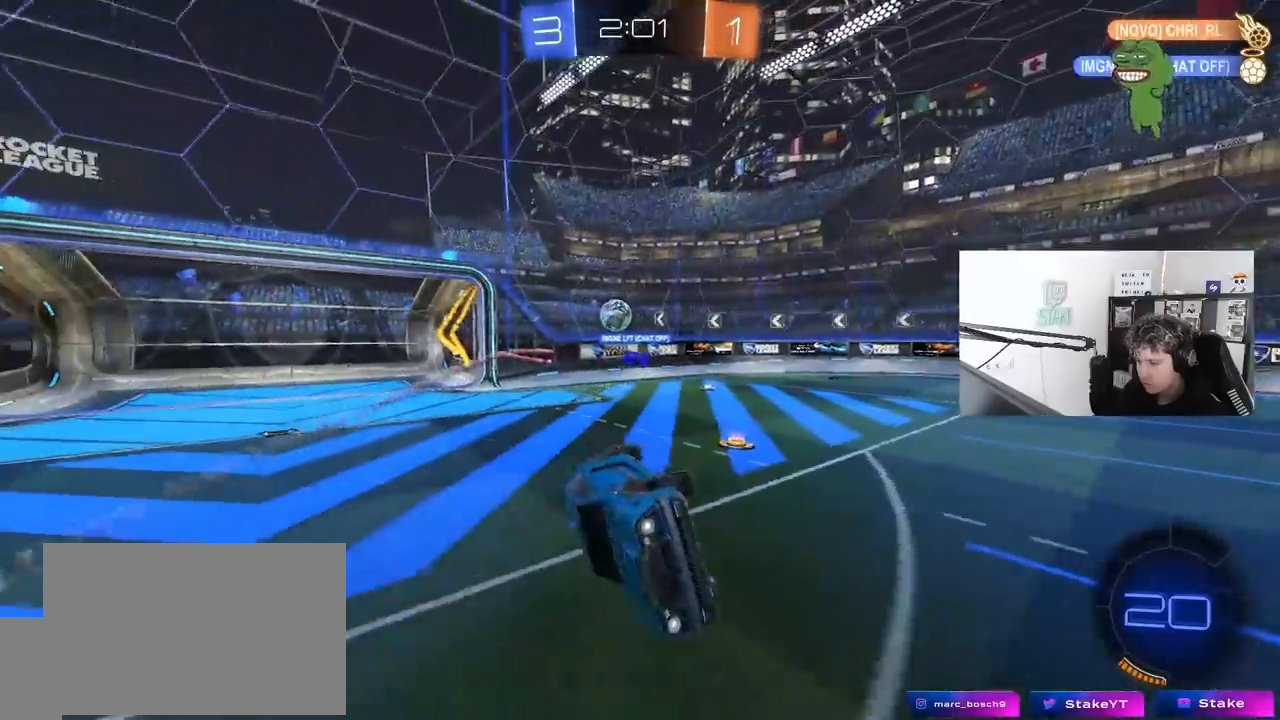
{"keys": [], "mouse": [], "mouse_move": "still", "events": [[117, "shift", "up"], [150, "a", "up"], [150, "s", "up"], [200, "d", "down"], [350, "w", "down"], [400, "d", "up"], [433, "w", "up"]]}
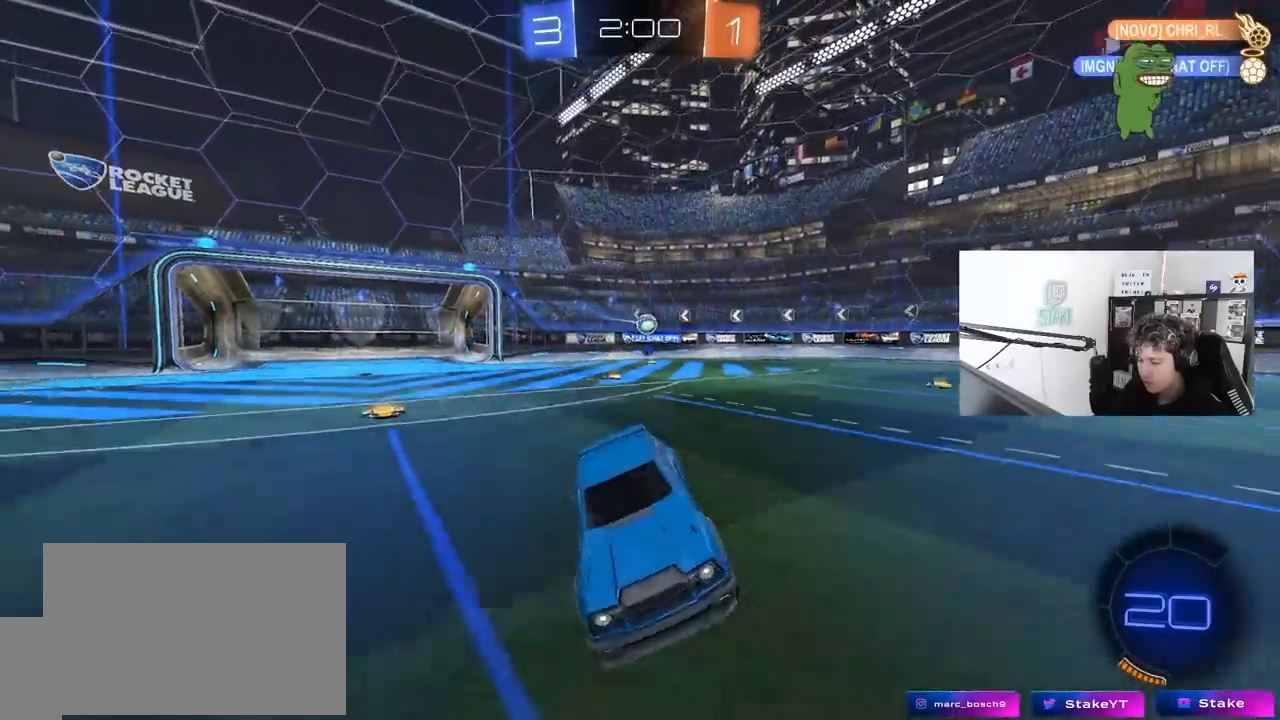
{"keys": ["d", "w"], "mouse": [], "mouse_move": "still", "events": [[83, "w", "down"], [133, "d", "down"], [367, "shift", "down"], [500, "shift", "up"]]}
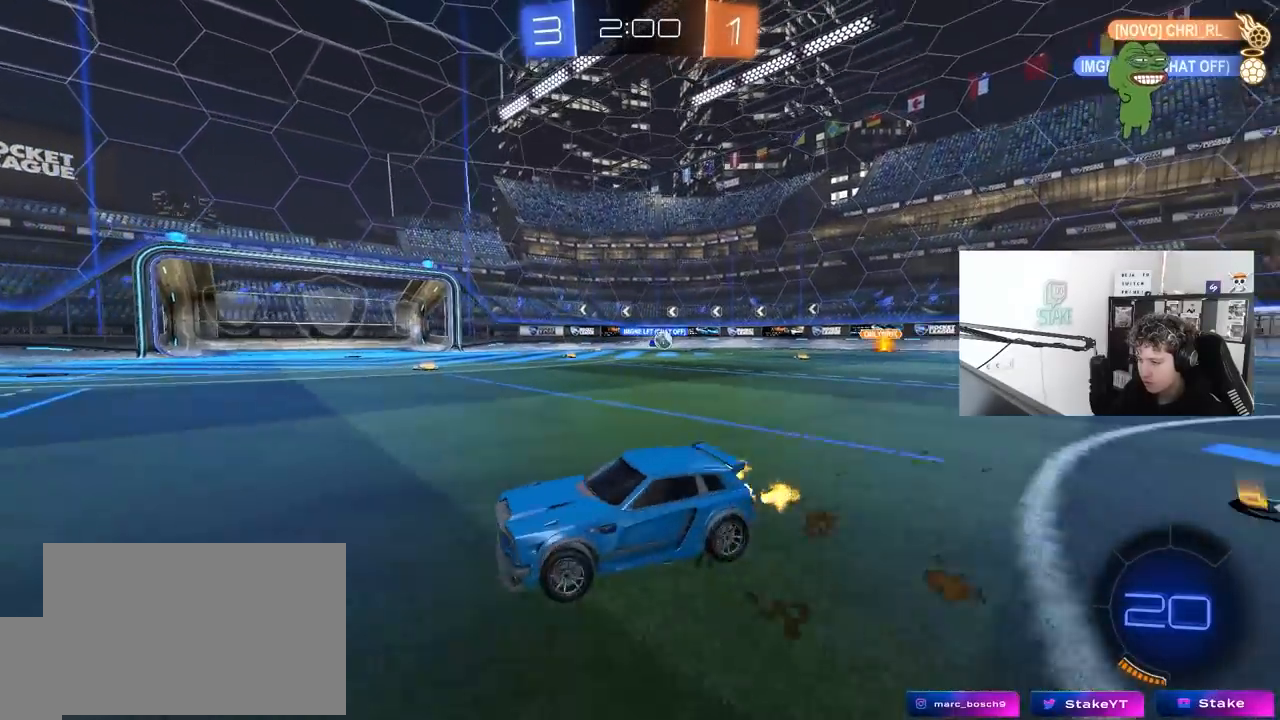
{"keys": ["d", "w"], "mouse": [], "mouse_move": "still", "events": []}
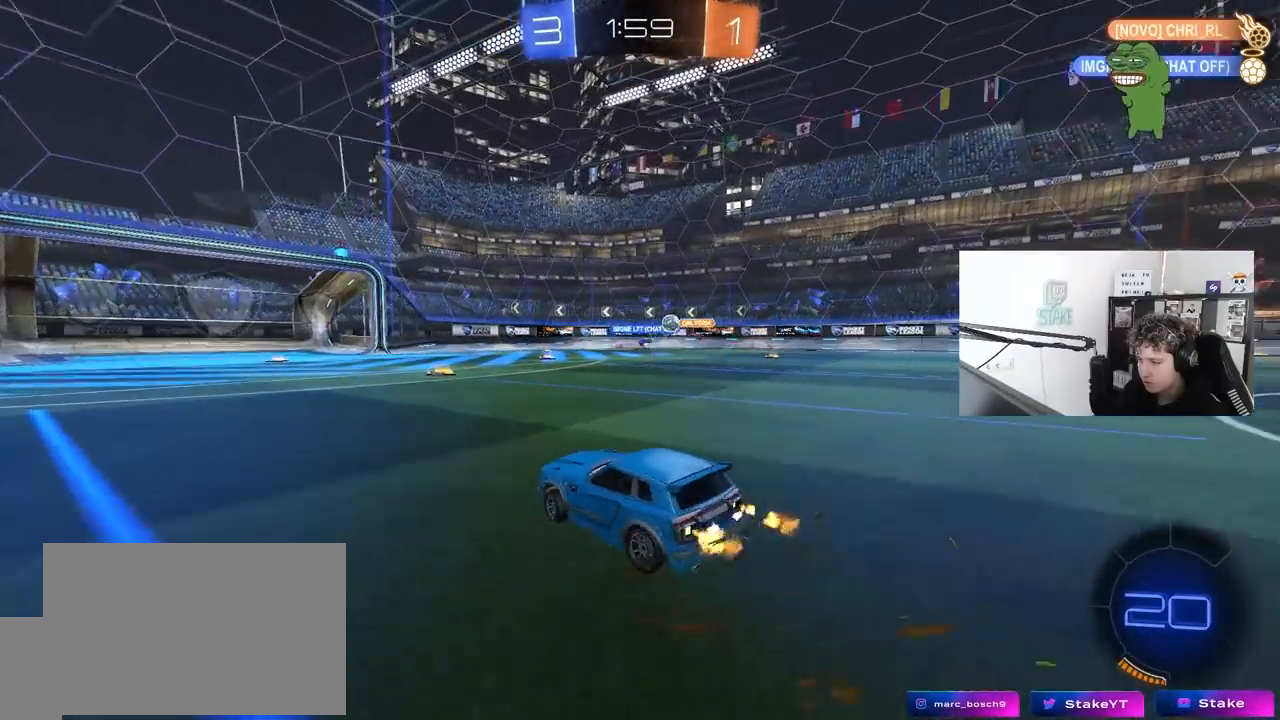
{"keys": ["a", "w"], "mouse": [], "mouse_move": "still", "events": [[200, "d", "up"], [383, "a", "down"]]}
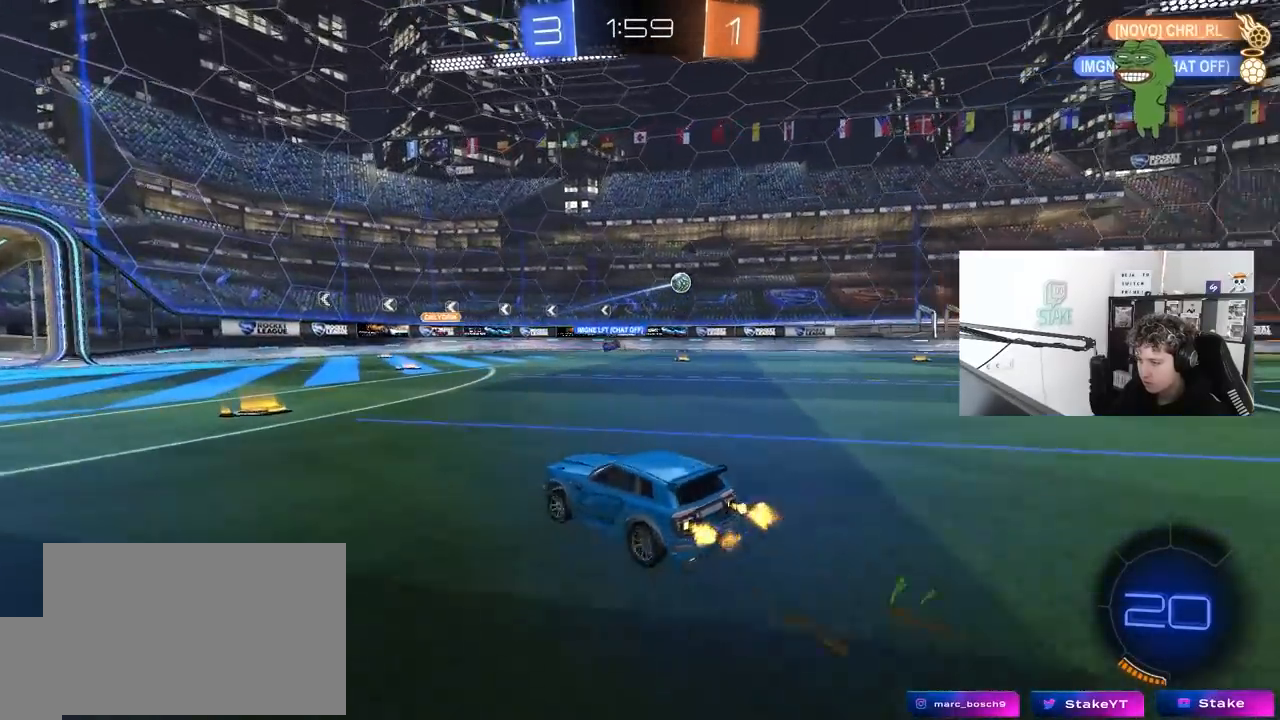
{"keys": ["w"], "mouse": [], "mouse_move": "right", "events": [[133, "a", "up"], [167, "d", "down"], [317, "d", "up"]]}
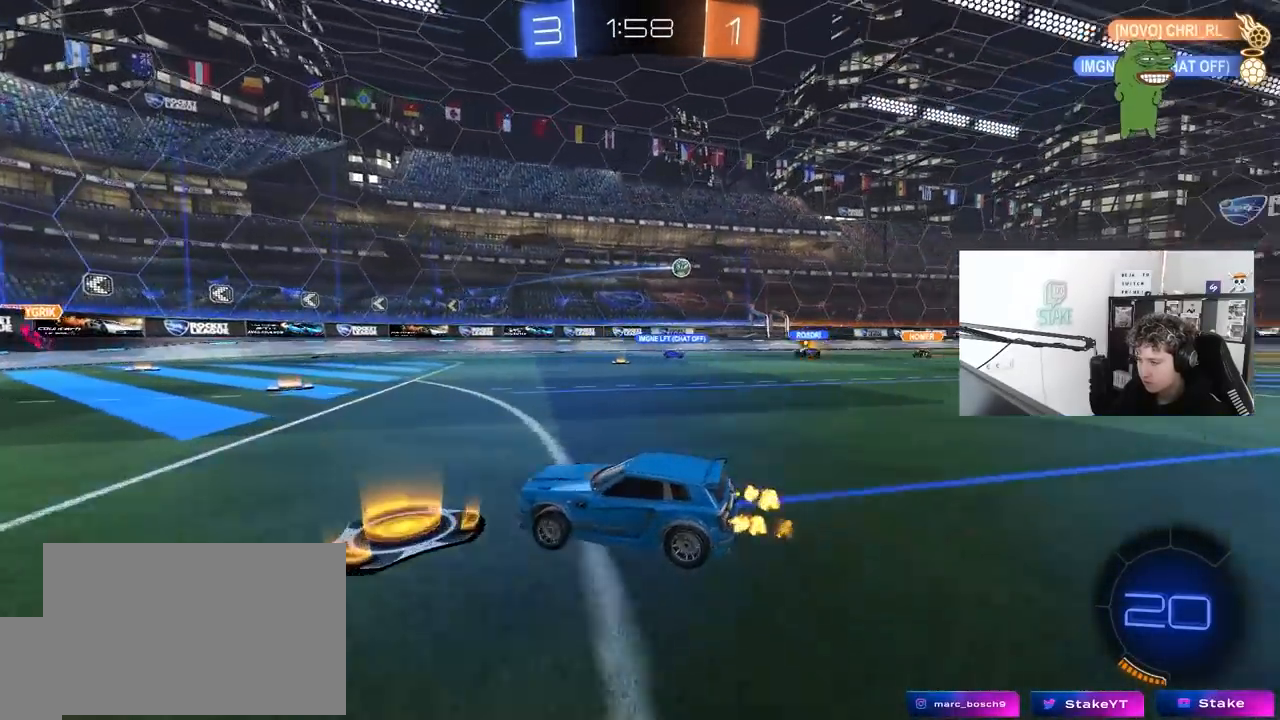
{"keys": ["d", "w"], "mouse": [], "mouse_move": "still", "events": [[100, "d", "down"], [233, "d", "up"], [467, "d", "down"]]}
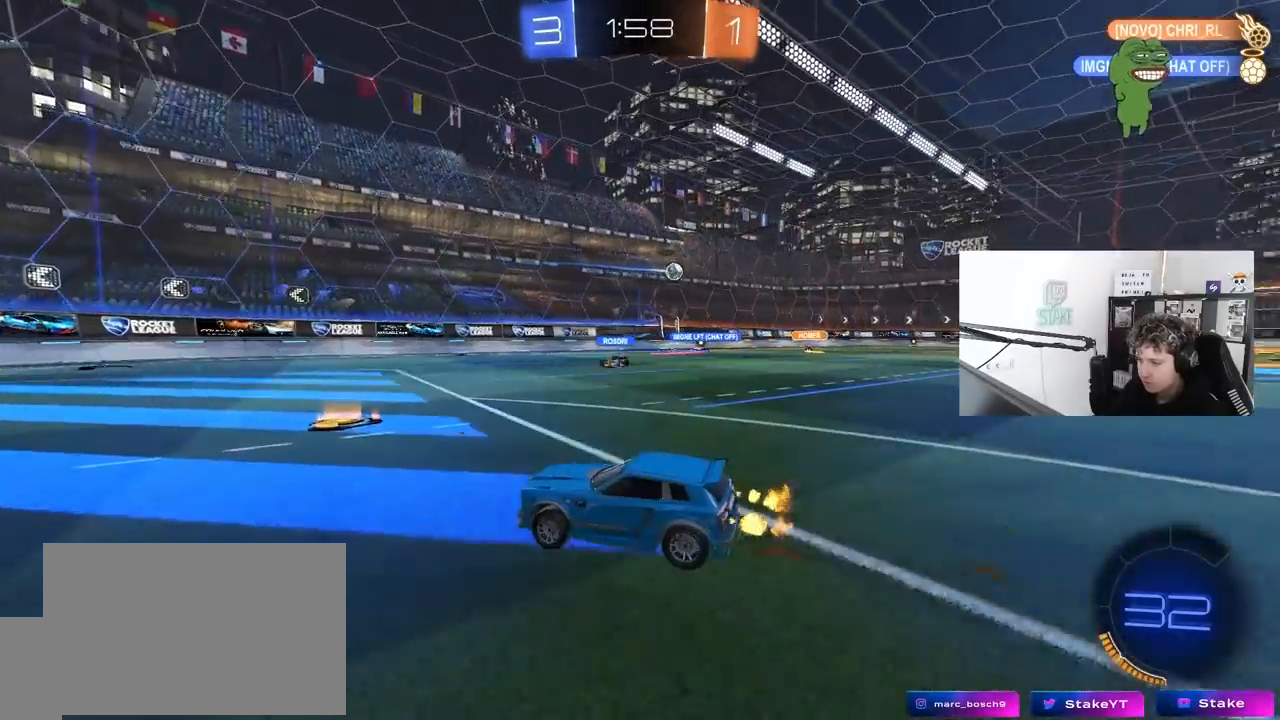
{"keys": ["d", "w"], "mouse": [], "mouse_move": "still", "events": [[17, "shift", "down"], [150, "shift", "up"]]}